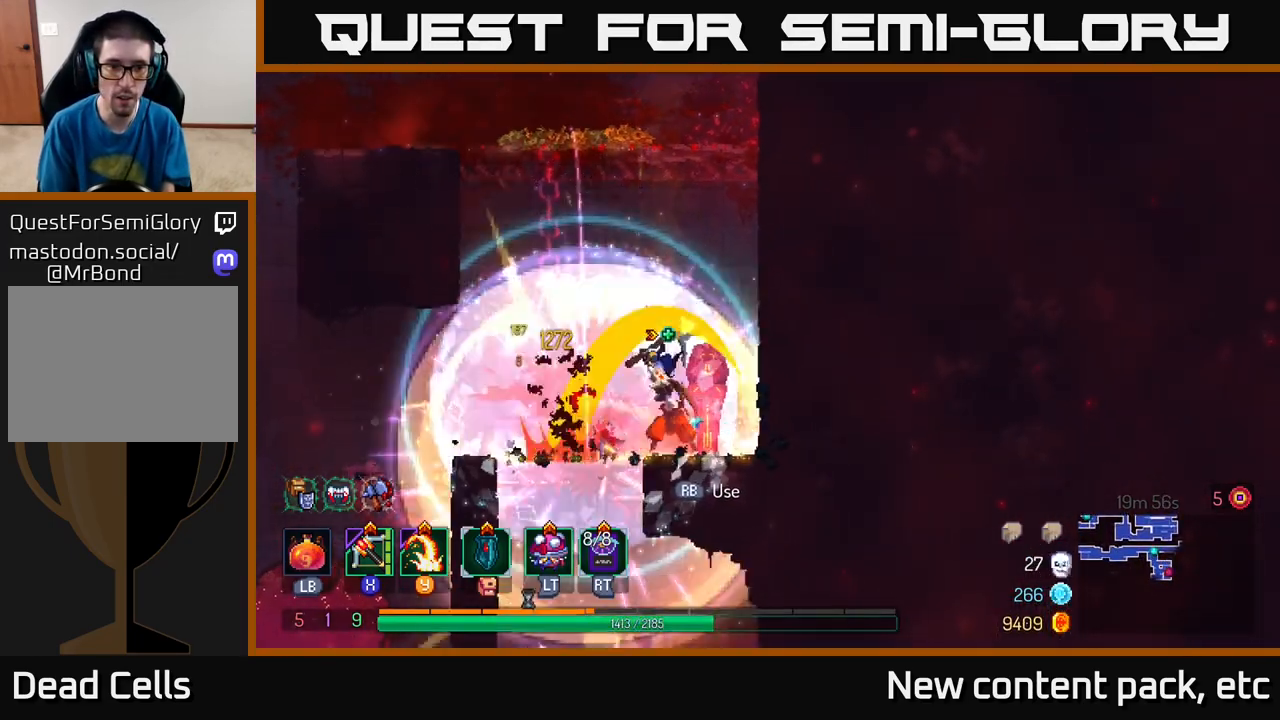
Gameplay with a controller (Xbox layout); each line is a JSON object with the inputs held at the frame after it. "events" lists button and stick changes between this image and that frame as [ms after this image, input, new state], when the widget could be followed in between.
{"buttons": [], "left_stick": "center", "right_stick": "center", "events": [[50, "left_stick", "center"], [100, "left_stick", "left"], [300, "X", "down"], [367, "X", "up"], [500, "left_stick", "center"]]}
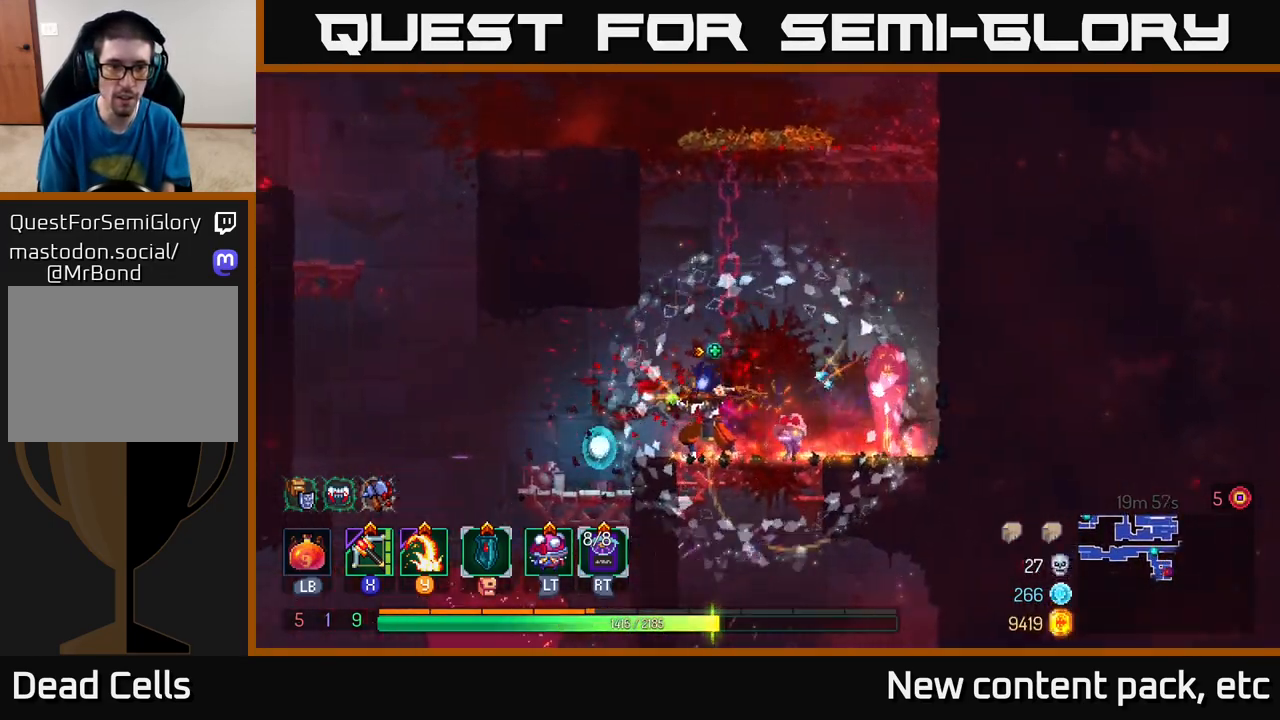
{"buttons": [], "left_stick": "left", "right_stick": "center", "events": [[150, "left_stick", "left"]]}
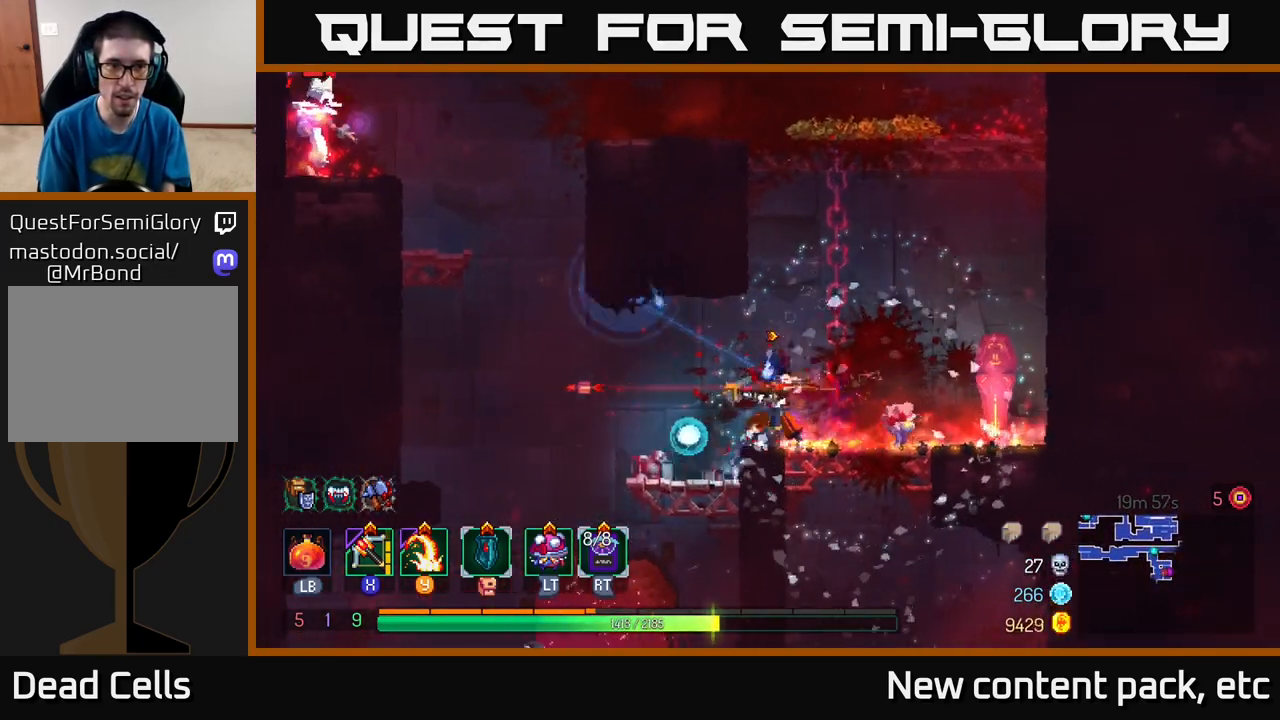
{"buttons": [], "left_stick": "left", "right_stick": "center", "events": [[250, "A", "down"], [367, "A", "up"]]}
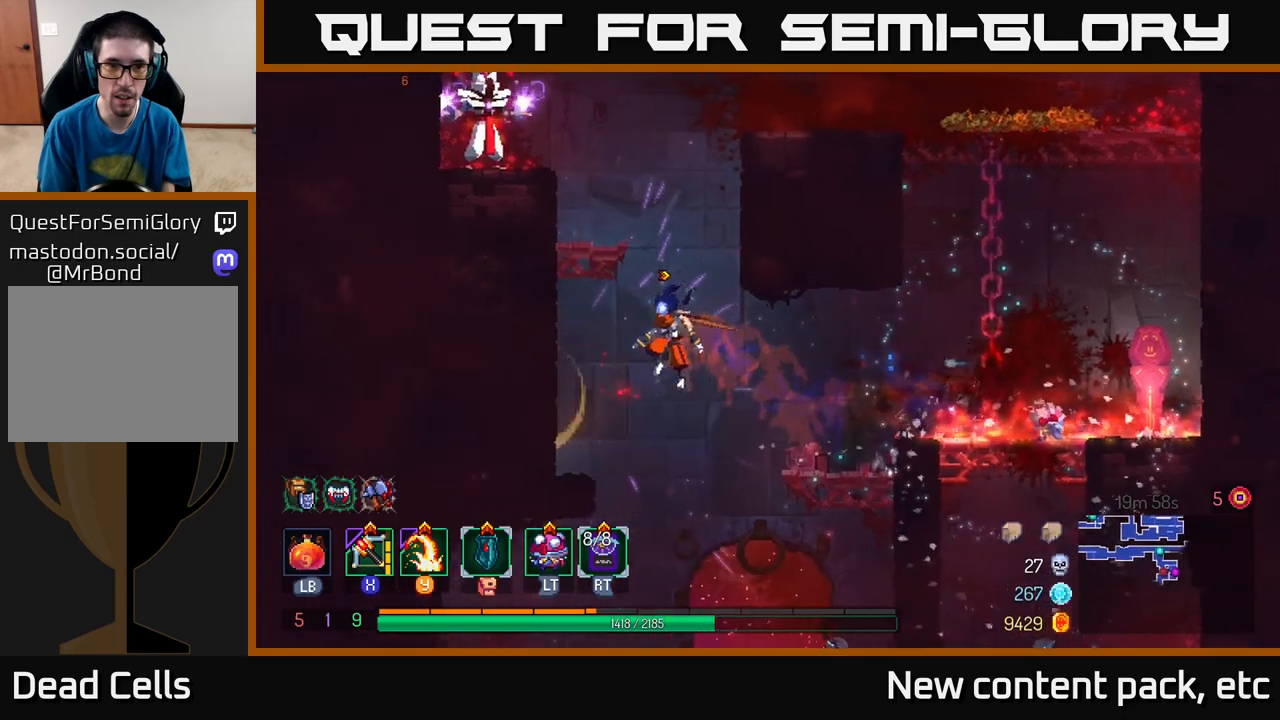
{"buttons": [], "left_stick": "center", "right_stick": "center", "events": [[33, "A", "down"], [217, "A", "up"], [383, "left_stick", "center"]]}
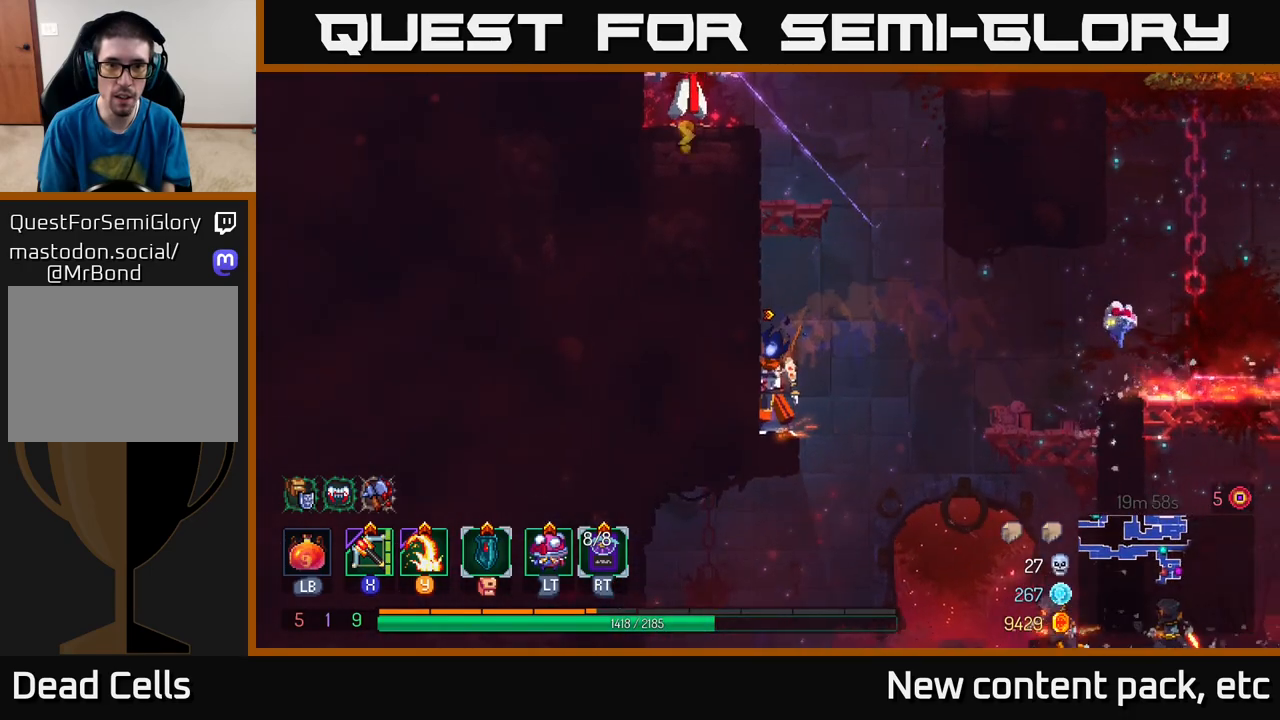
{"buttons": ["A"], "left_stick": "left", "right_stick": "center", "events": [[167, "A", "down"], [250, "left_stick", "left"], [283, "A", "up"], [333, "A", "down"]]}
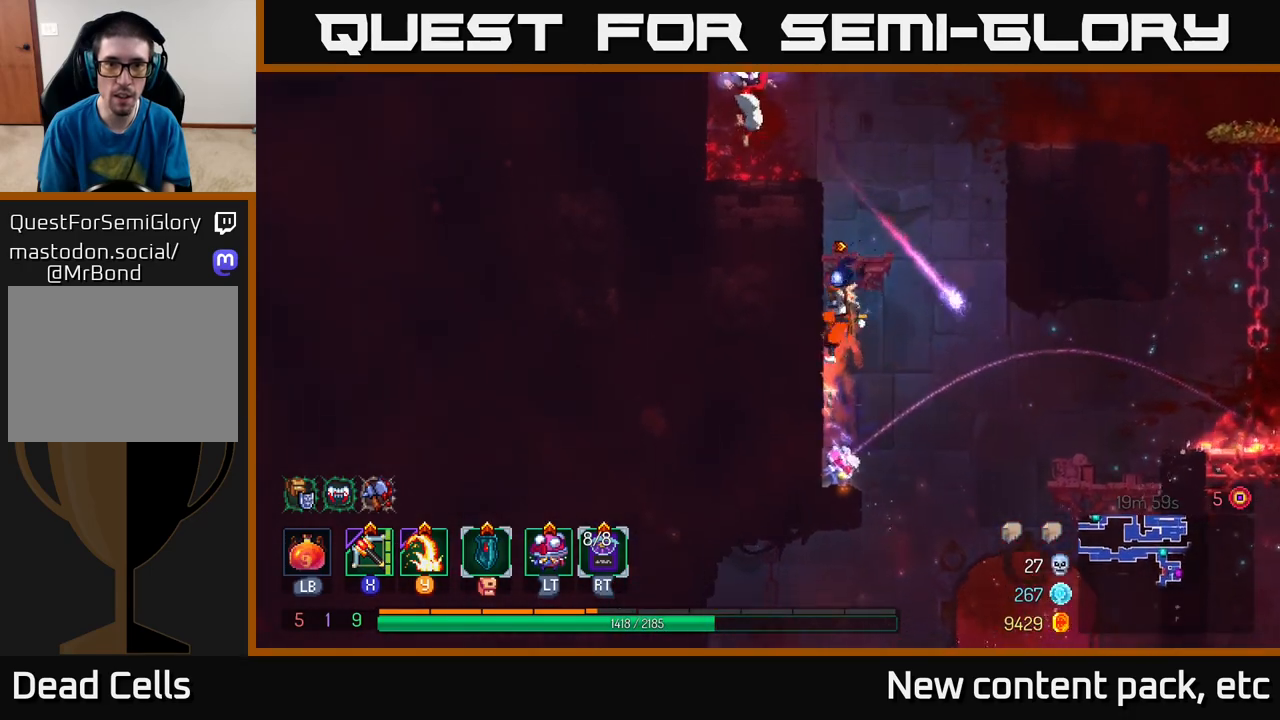
{"buttons": ["Y"], "left_stick": "left", "right_stick": "center", "events": [[67, "A", "up"], [200, "A", "down"], [333, "A", "up"], [467, "Y", "down"]]}
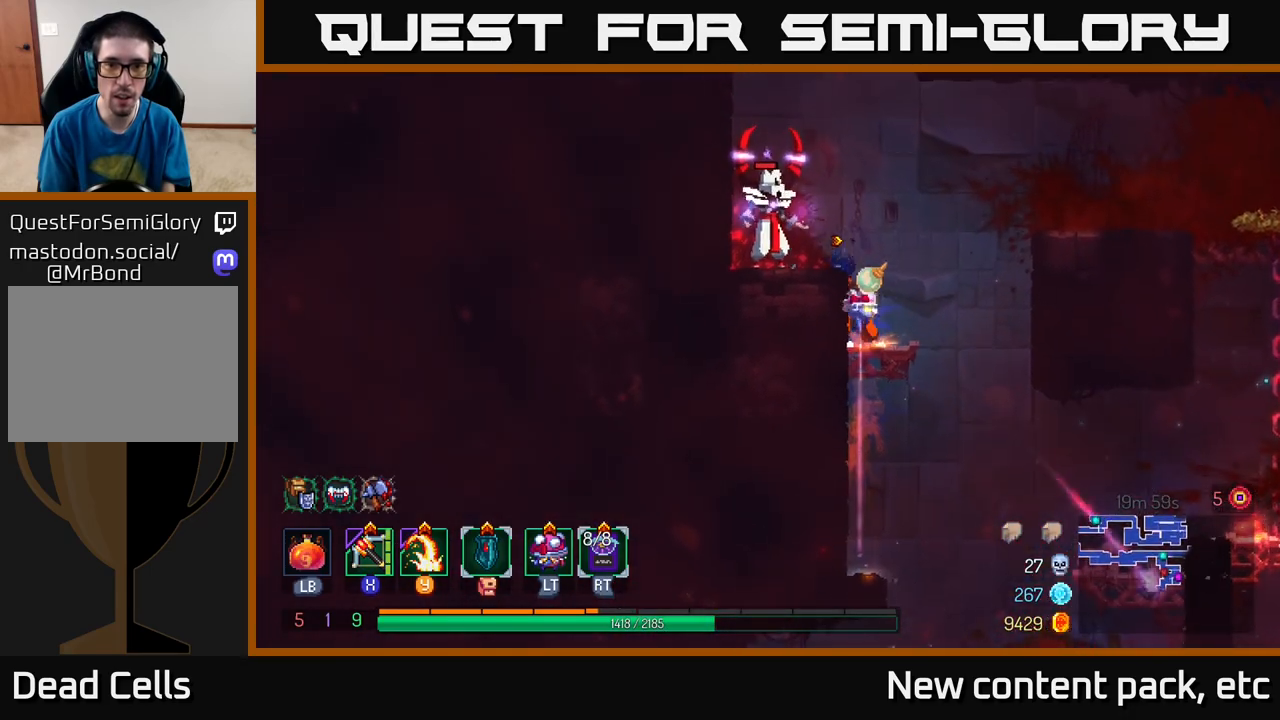
{"buttons": [], "left_stick": "center", "right_stick": "center", "events": [[83, "Y", "up"], [500, "left_stick", "center"]]}
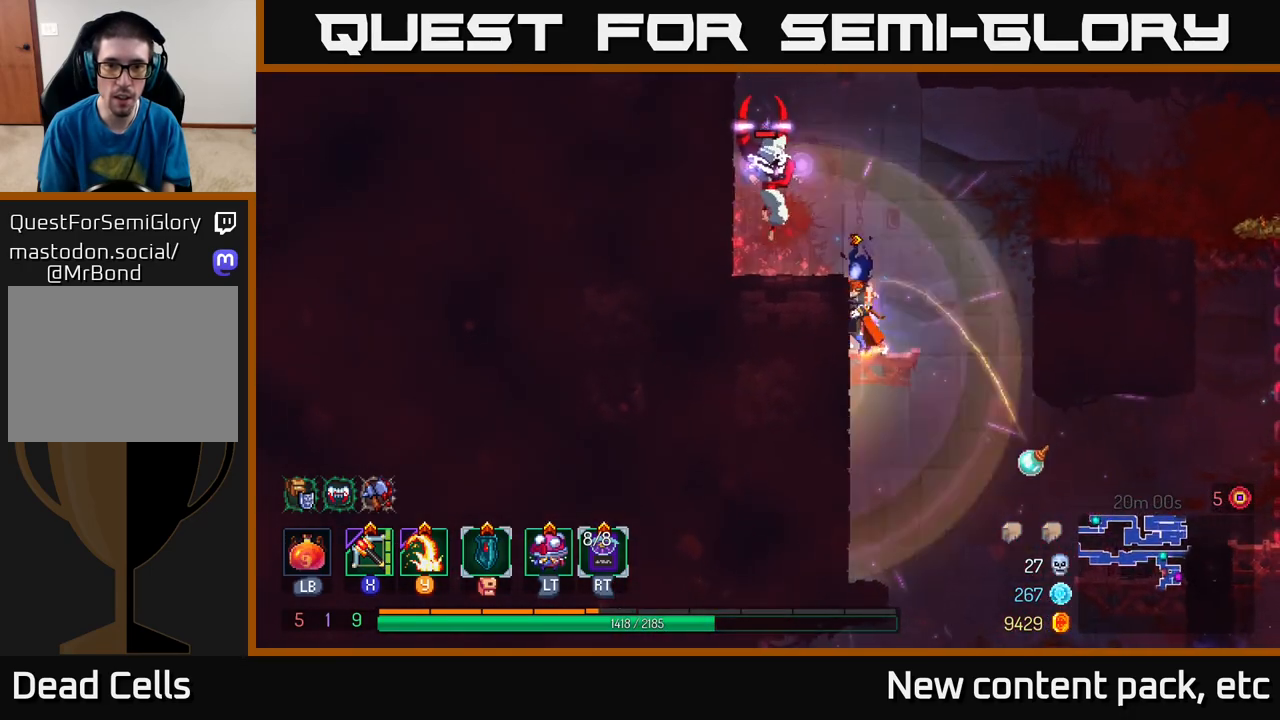
{"buttons": ["Y"], "left_stick": "left", "right_stick": "center", "events": [[100, "A", "down"], [150, "left_stick", "left"], [183, "A", "up"], [267, "Y", "down"], [367, "Y", "up"], [433, "Y", "down"]]}
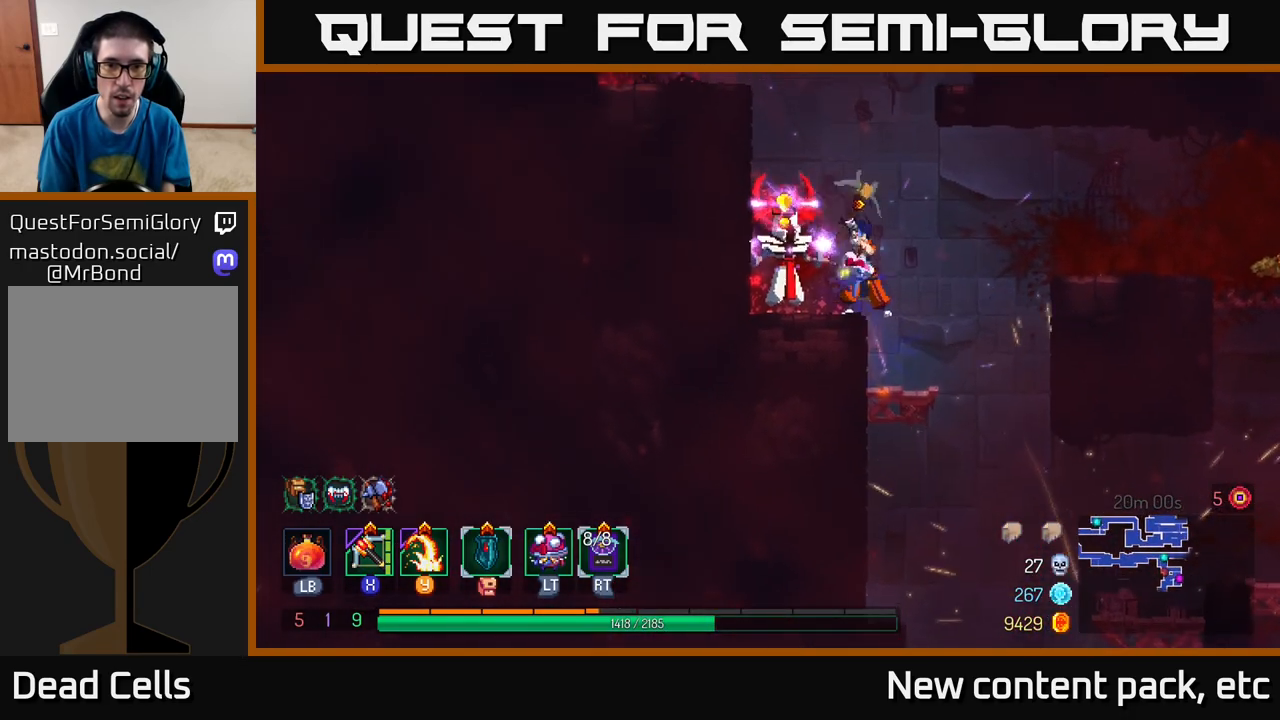
{"buttons": [], "left_stick": "left", "right_stick": "center", "events": [[50, "Y", "up"], [83, "left_stick", "center"], [417, "left_stick", "left"]]}
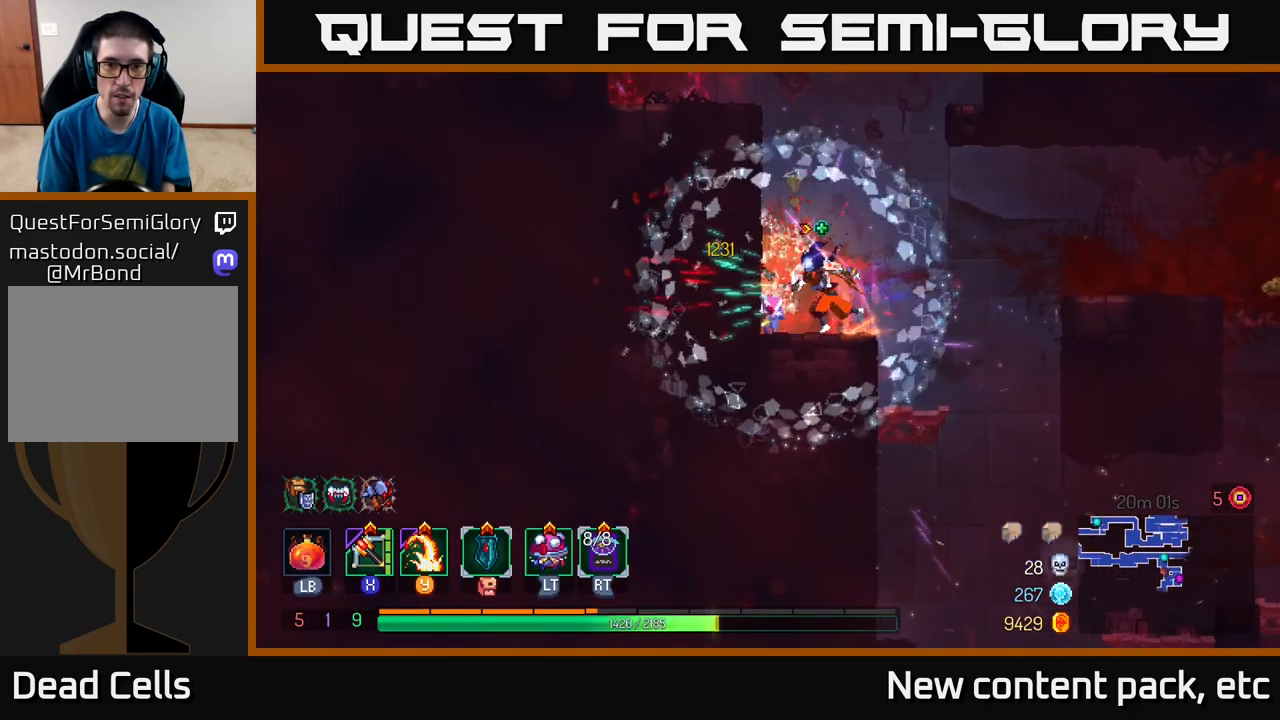
{"buttons": [], "left_stick": "right", "right_stick": "center", "events": [[200, "left_stick", "right"]]}
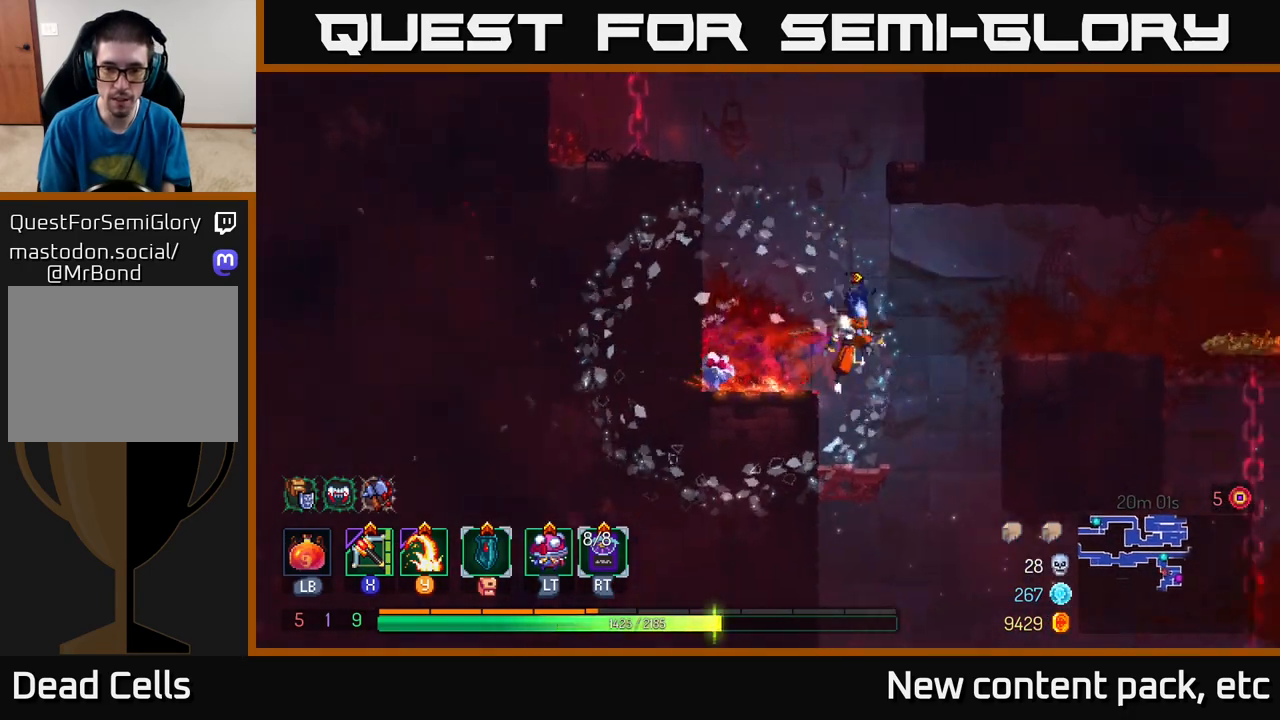
{"buttons": [], "left_stick": "center", "right_stick": "center", "events": [[183, "left_stick", "down"], [200, "A", "down"], [283, "A", "up"], [500, "left_stick", "center"]]}
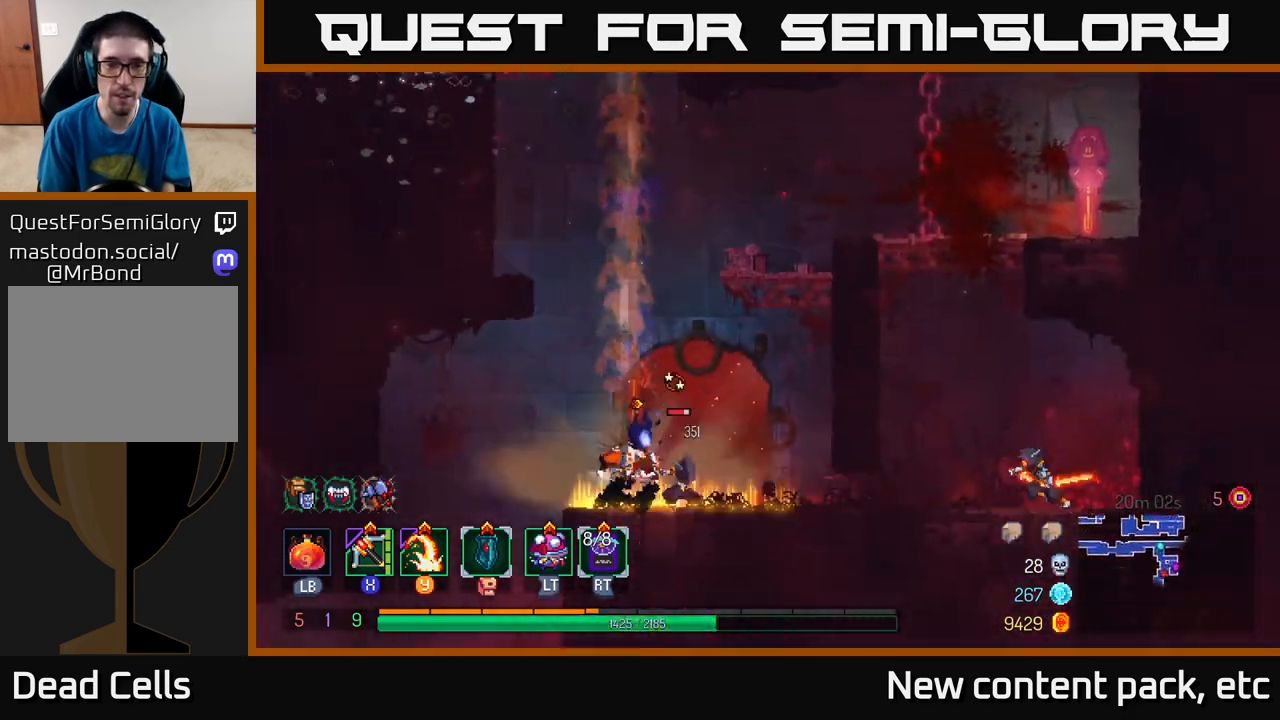
{"buttons": ["Y"], "left_stick": "right", "right_stick": "center", "events": [[433, "left_stick", "right"], [483, "Y", "down"]]}
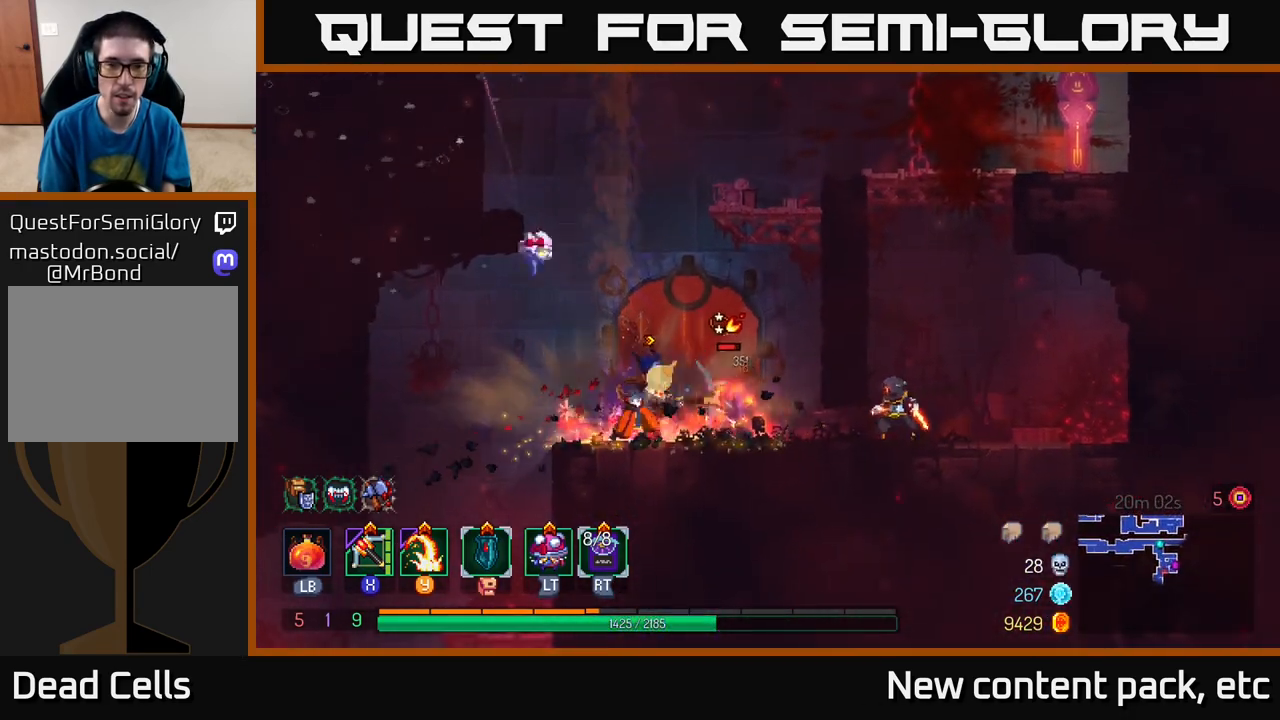
{"buttons": [], "left_stick": "right", "right_stick": "center", "events": [[67, "Y", "up"], [167, "left_stick", "center"], [400, "left_stick", "right"]]}
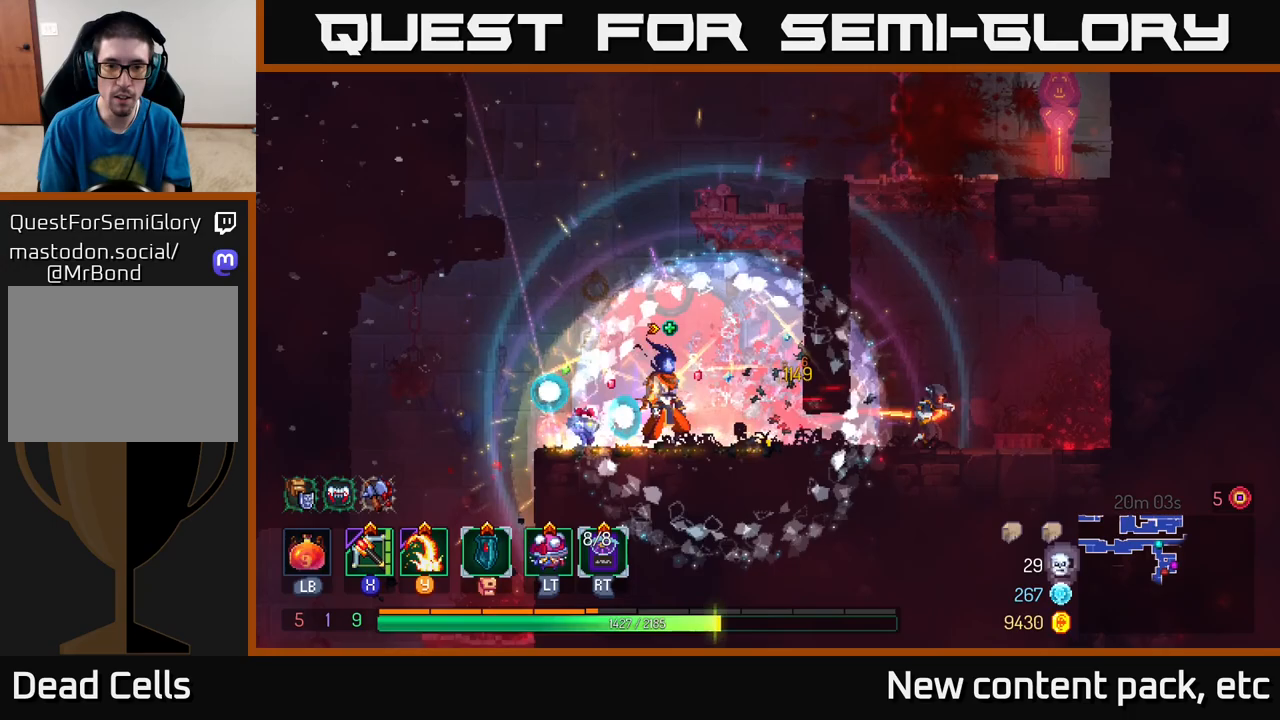
{"buttons": ["Y"], "left_stick": "right", "right_stick": "center", "events": [[217, "B", "down"], [333, "B", "up"], [450, "Y", "down"]]}
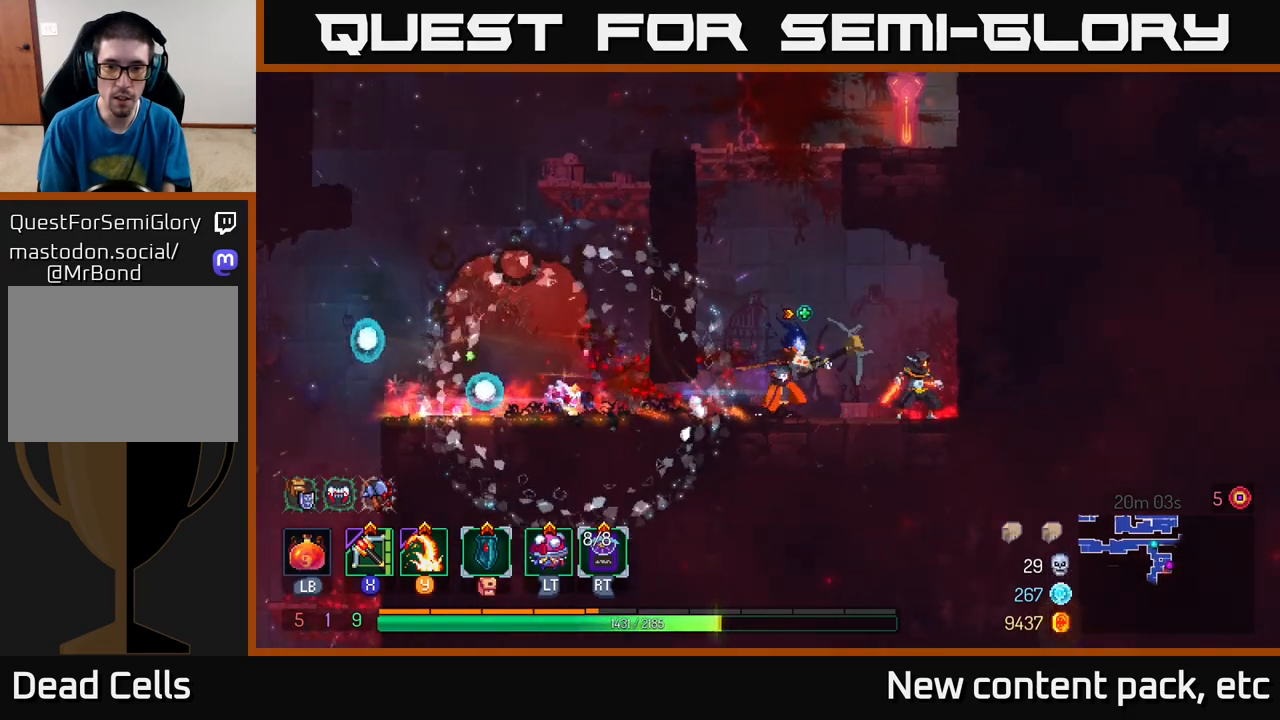
{"buttons": [], "left_stick": "center", "right_stick": "center", "events": [[50, "Y", "up"], [367, "left_stick", "center"]]}
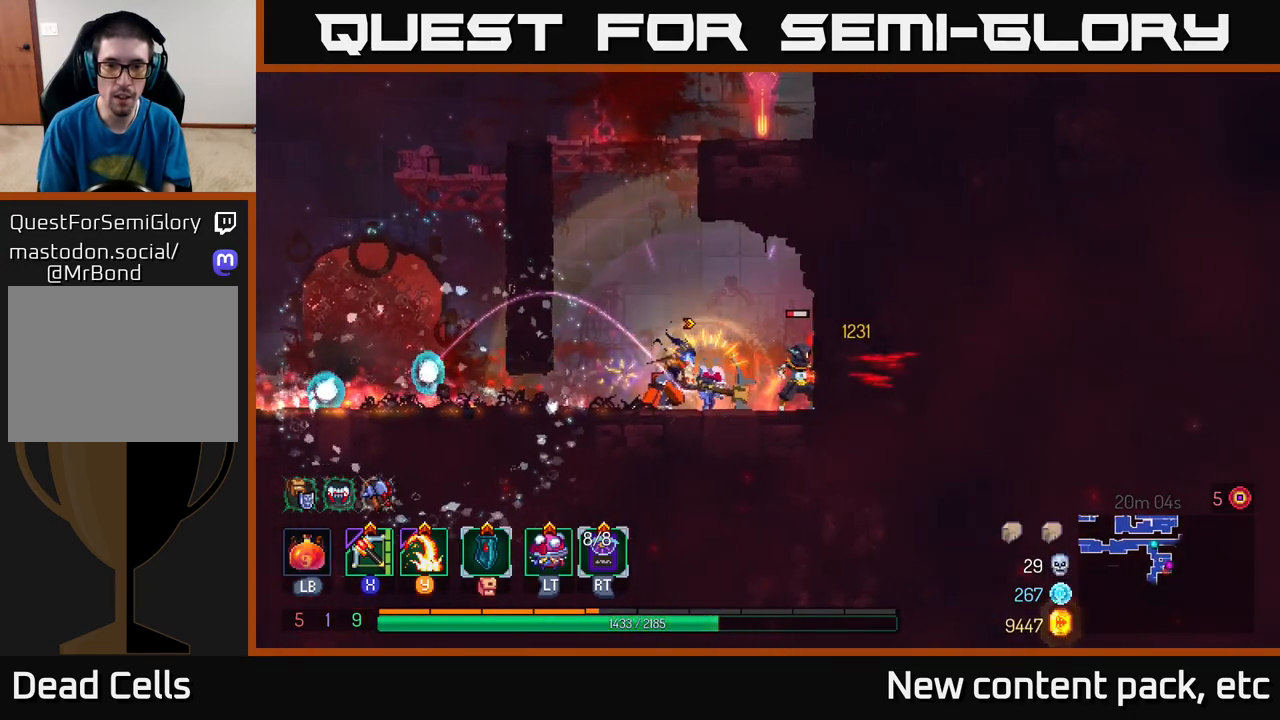
{"buttons": [], "left_stick": "up-left", "right_stick": "center", "events": [[100, "A", "down"], [117, "left_stick", "left"], [217, "A", "up"], [267, "A", "down"], [417, "A", "up"], [450, "left_stick", "up-left"]]}
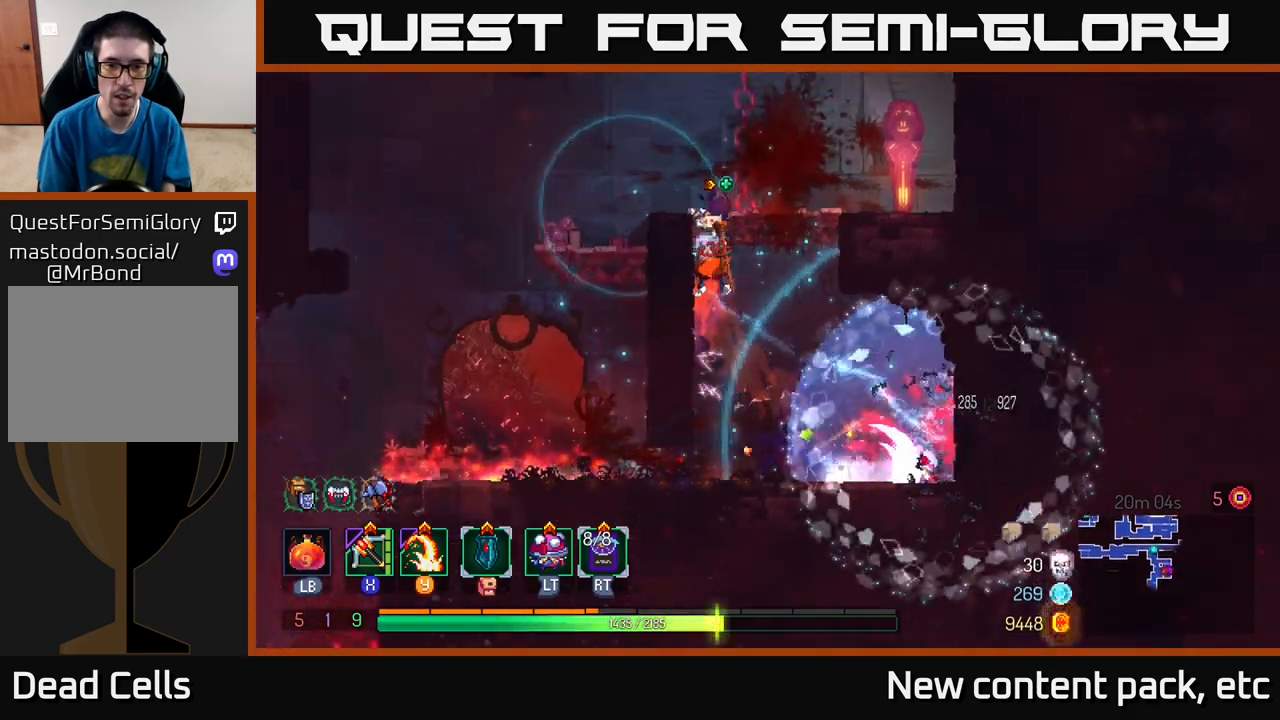
{"buttons": [], "left_stick": "right", "right_stick": "center", "events": [[133, "left_stick", "up-right"], [217, "left_stick", "right"]]}
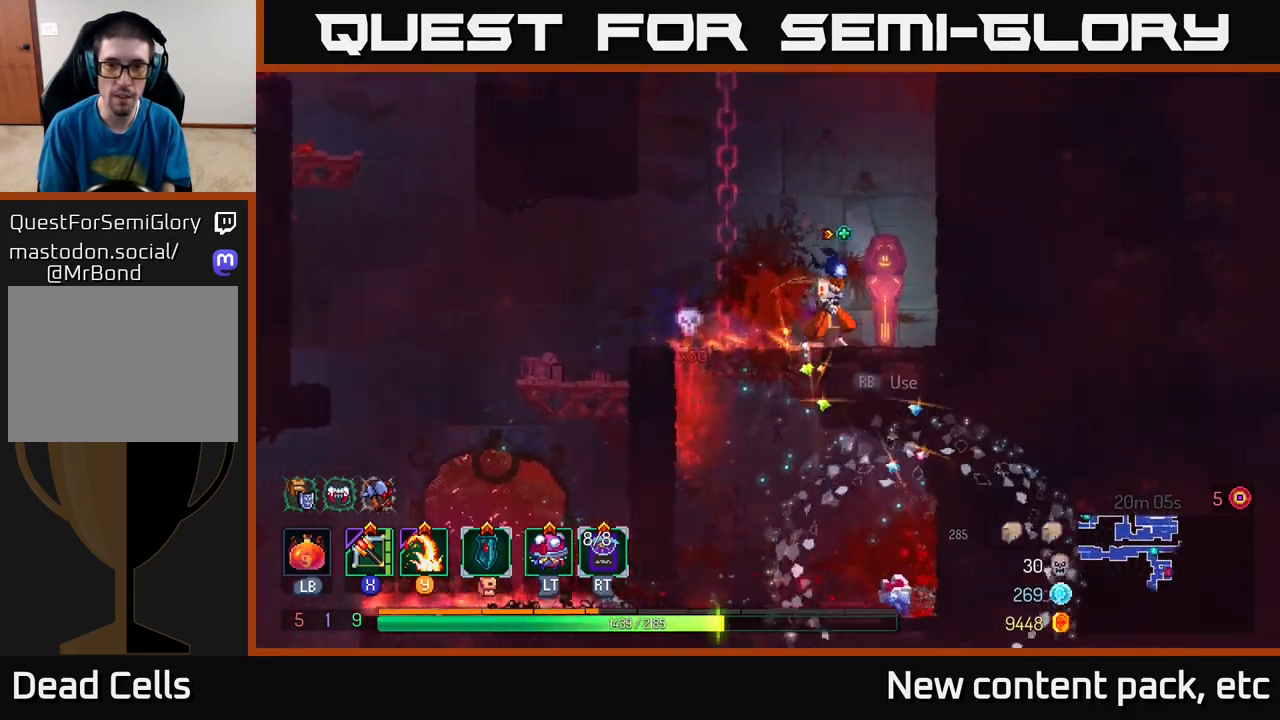
{"buttons": [], "left_stick": "center", "right_stick": "center", "events": [[33, "left_stick", "center"], [350, "left_stick", "left"], [483, "left_stick", "center"]]}
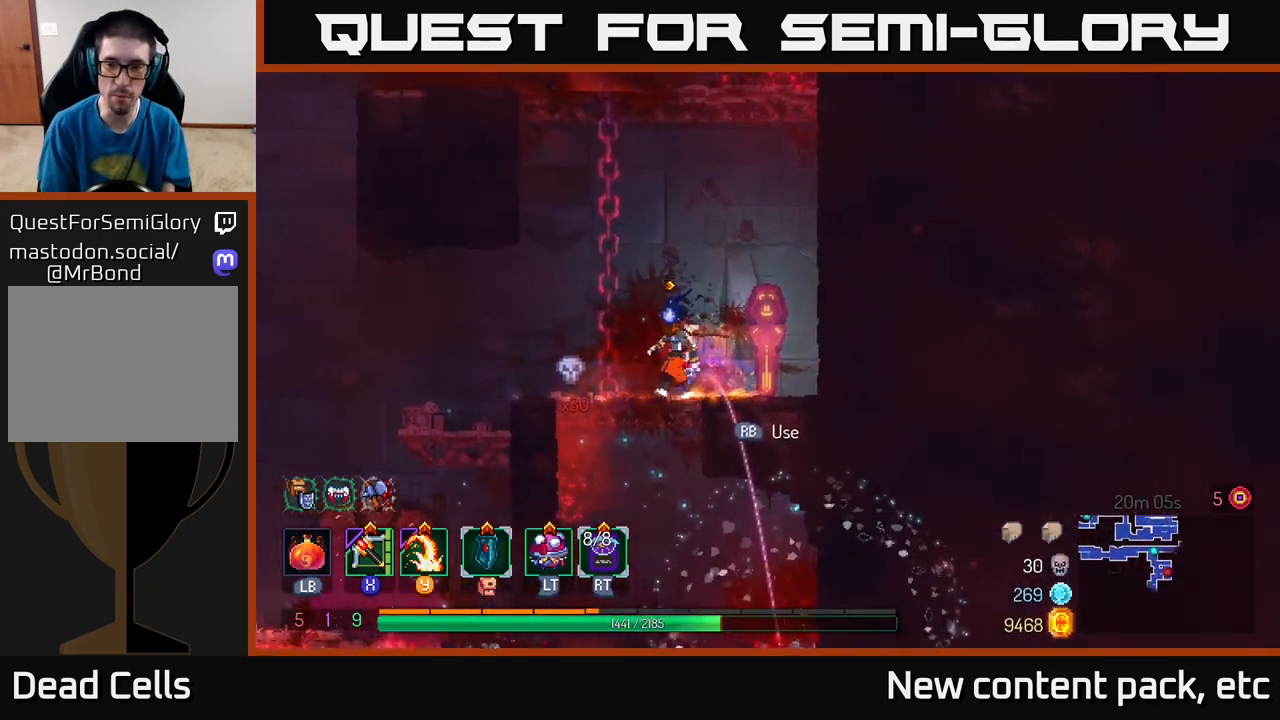
{"buttons": [], "left_stick": "center", "right_stick": "center", "events": []}
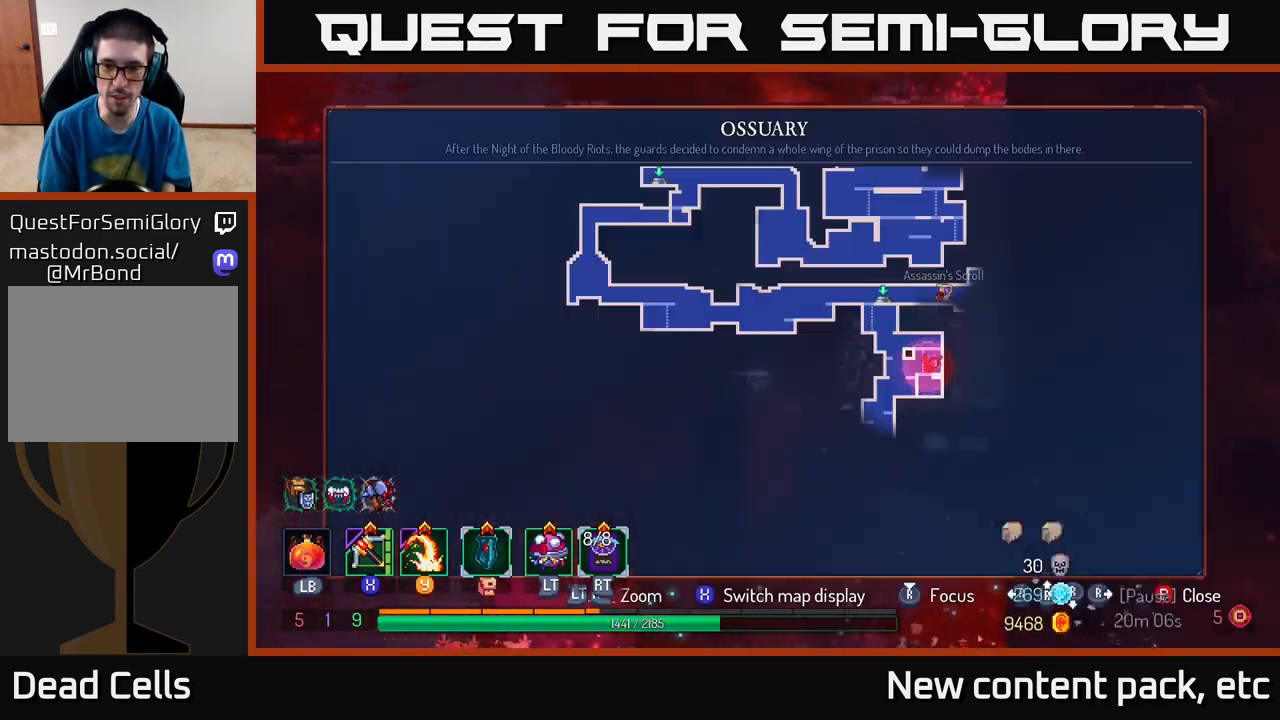
{"buttons": [], "left_stick": "center", "right_stick": "center", "events": [[17, "SELECT", "down"], [167, "SELECT", "up"]]}
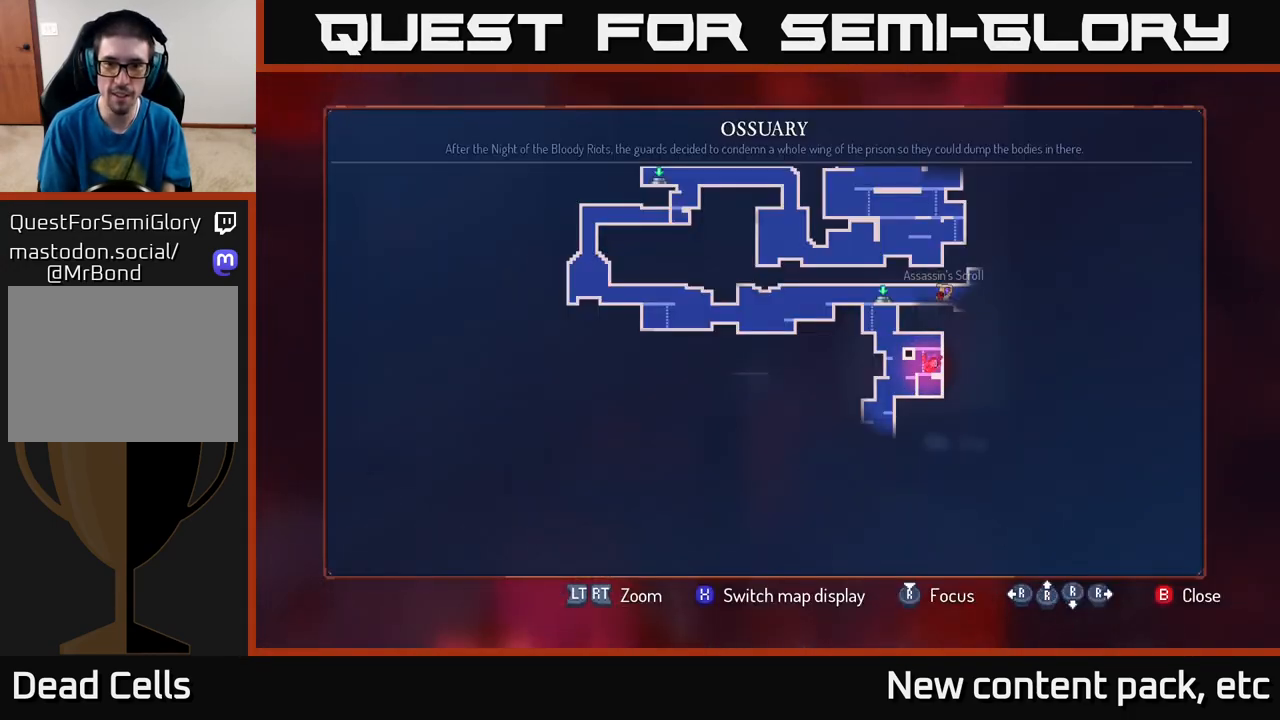
{"buttons": ["SELECT"], "left_stick": "center", "right_stick": "center", "events": [[450, "SELECT", "down"]]}
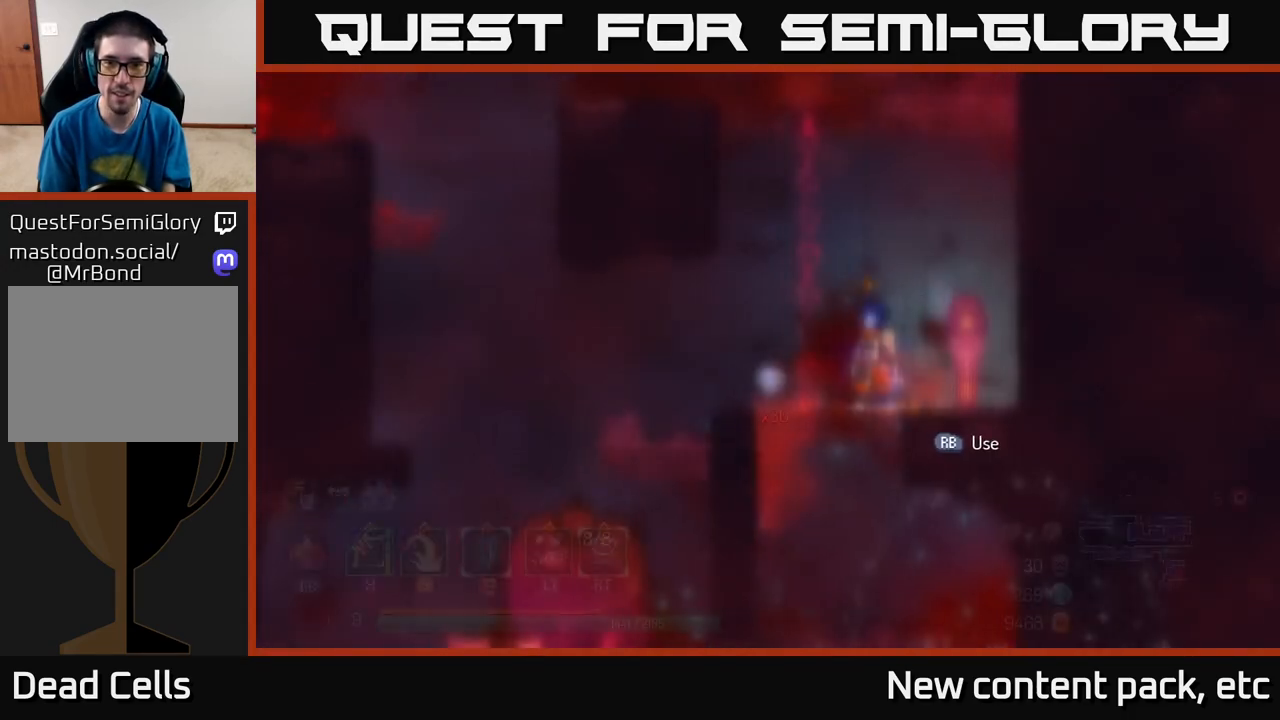
{"buttons": [], "left_stick": "up-left", "right_stick": "center", "events": [[83, "SELECT", "up"], [100, "A", "down"], [233, "A", "up"], [283, "left_stick", "up"], [333, "A", "down"], [350, "left_stick", "up-left"], [450, "A", "up"]]}
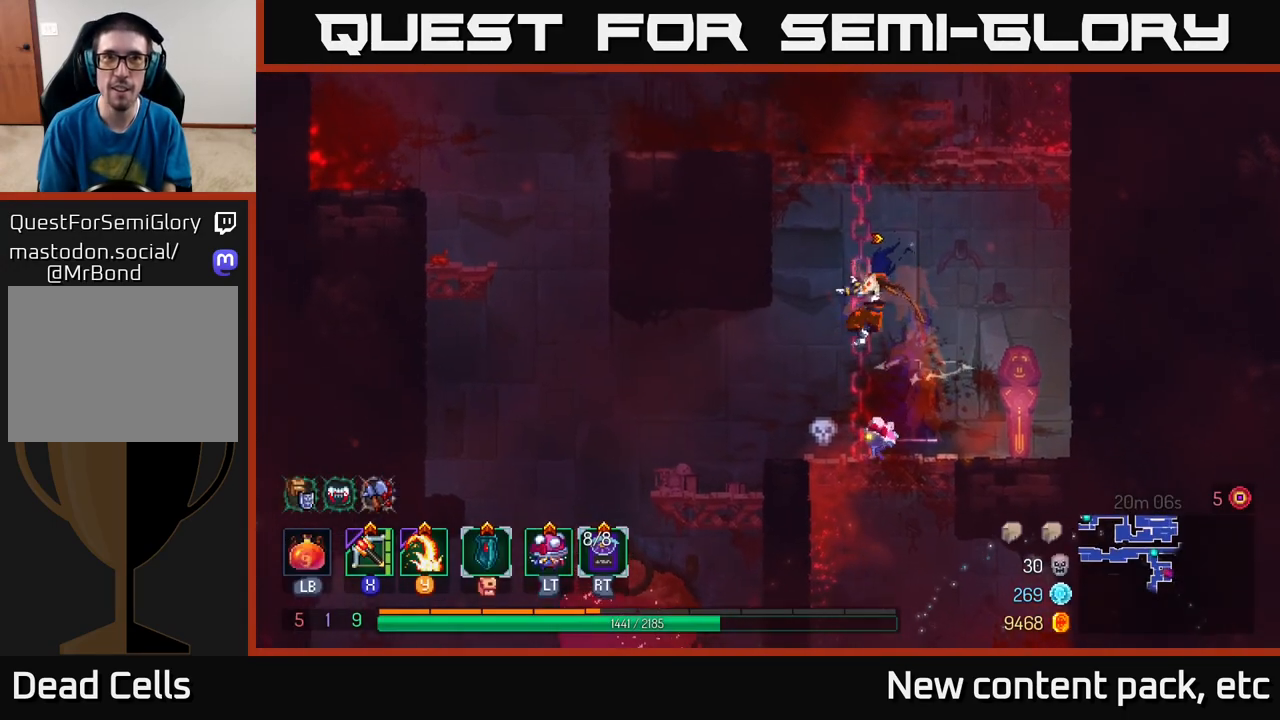
{"buttons": [], "left_stick": "up", "right_stick": "center", "events": [[17, "left_stick", "up"]]}
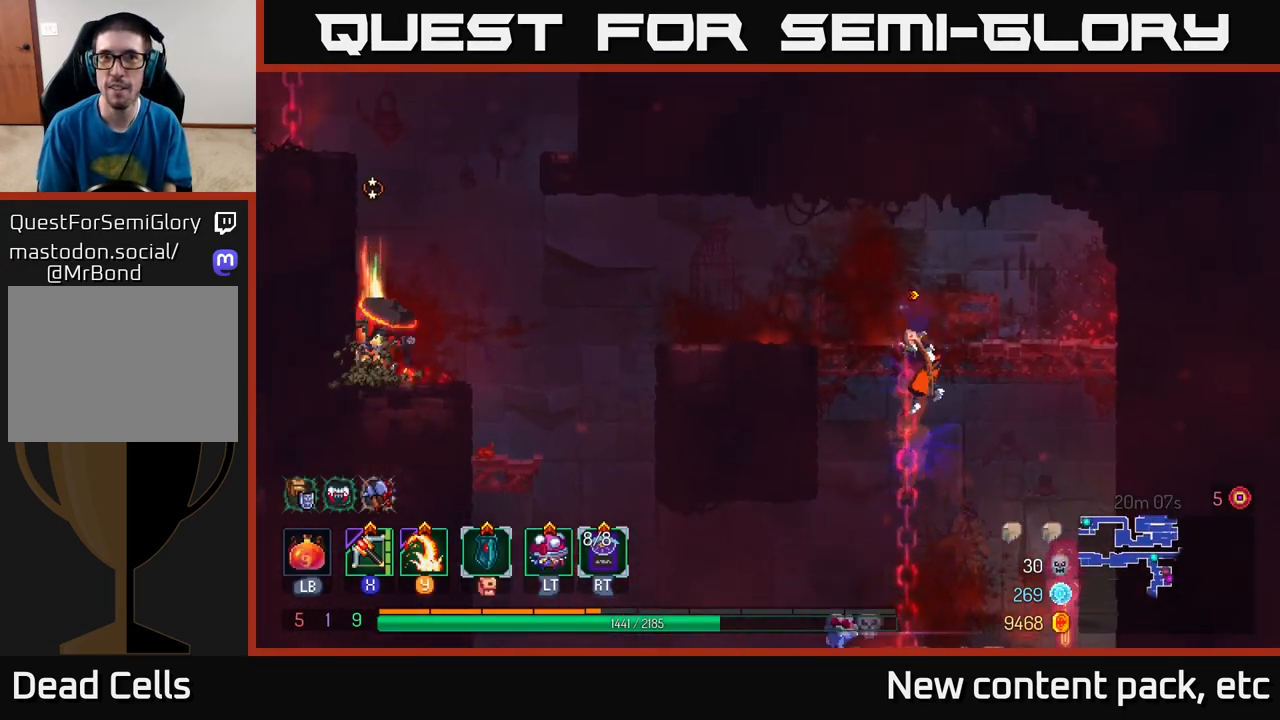
{"buttons": [], "left_stick": "left", "right_stick": "center", "events": [[400, "left_stick", "left"]]}
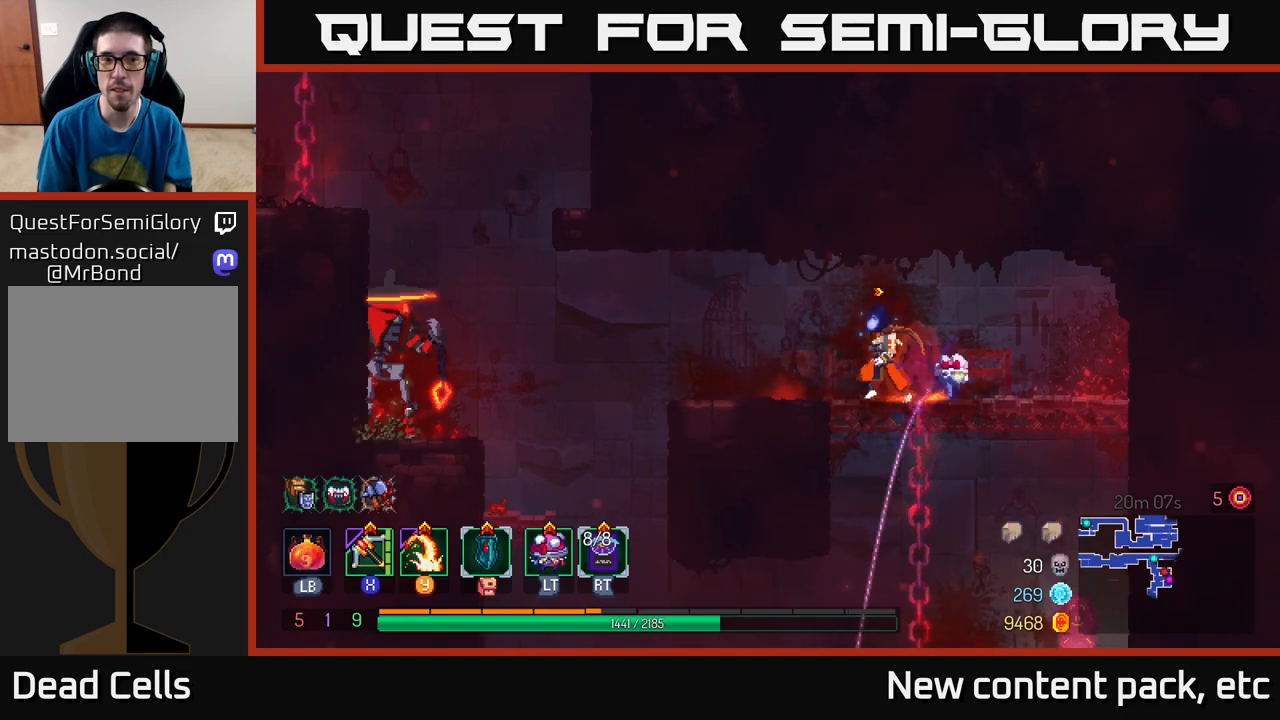
{"buttons": [], "left_stick": "down-left", "right_stick": "center", "events": [[100, "X", "down"], [183, "X", "up"], [350, "left_stick", "down-left"]]}
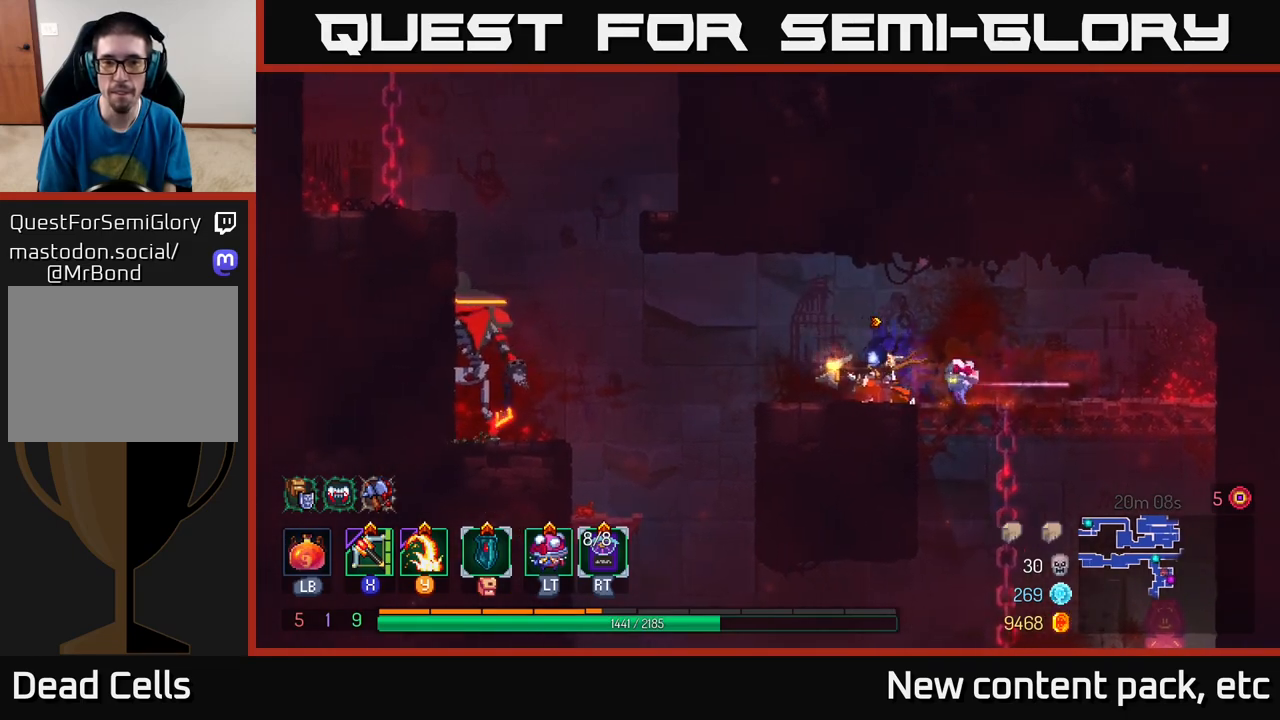
{"buttons": [], "left_stick": "left", "right_stick": "center", "events": [[217, "left_stick", "left"]]}
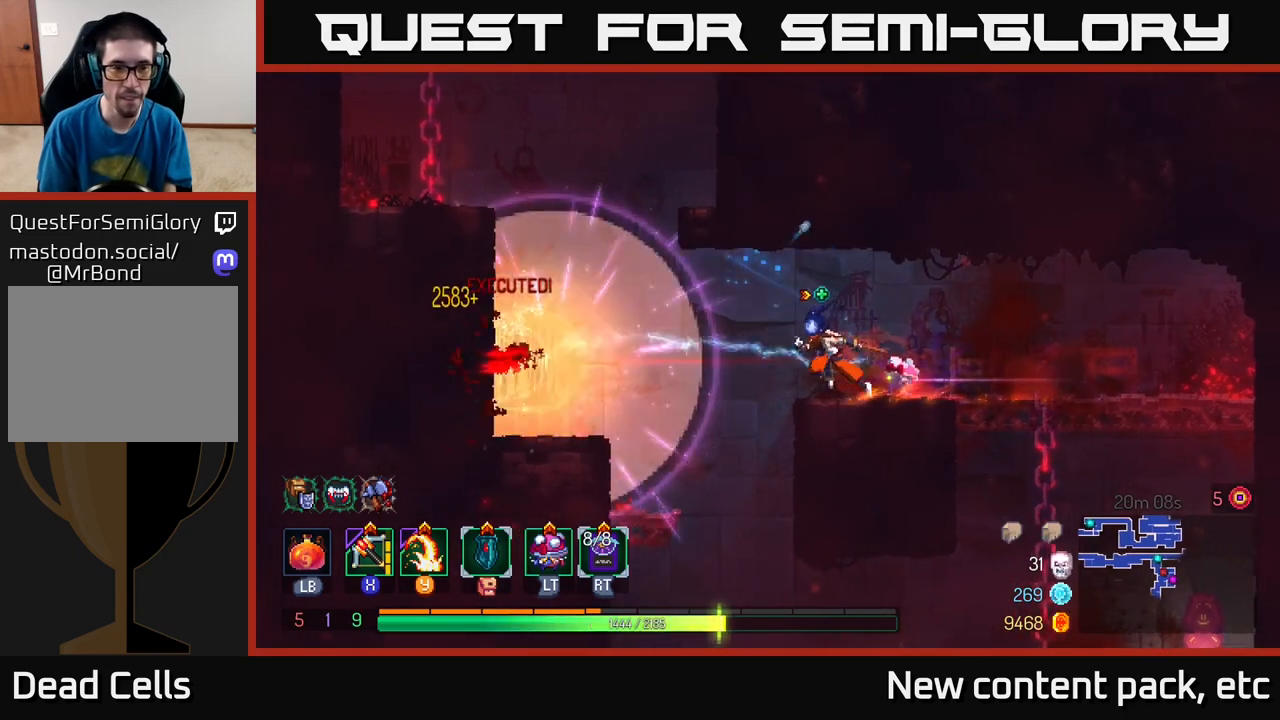
{"buttons": ["Y"], "left_stick": "left", "right_stick": "center", "events": [[100, "A", "down"], [183, "A", "up"], [467, "Y", "down"]]}
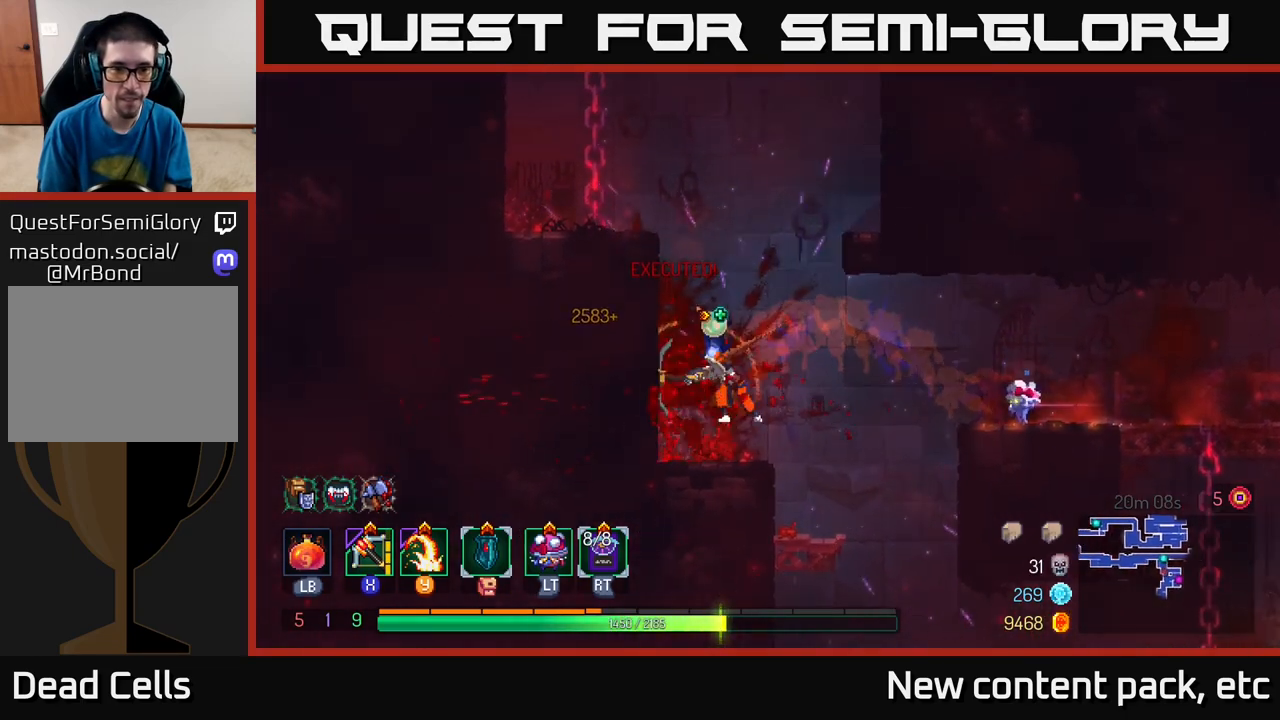
{"buttons": [], "left_stick": "center", "right_stick": "center", "events": [[50, "Y", "up"], [133, "left_stick", "center"], [267, "left_stick", "left"], [417, "left_stick", "center"]]}
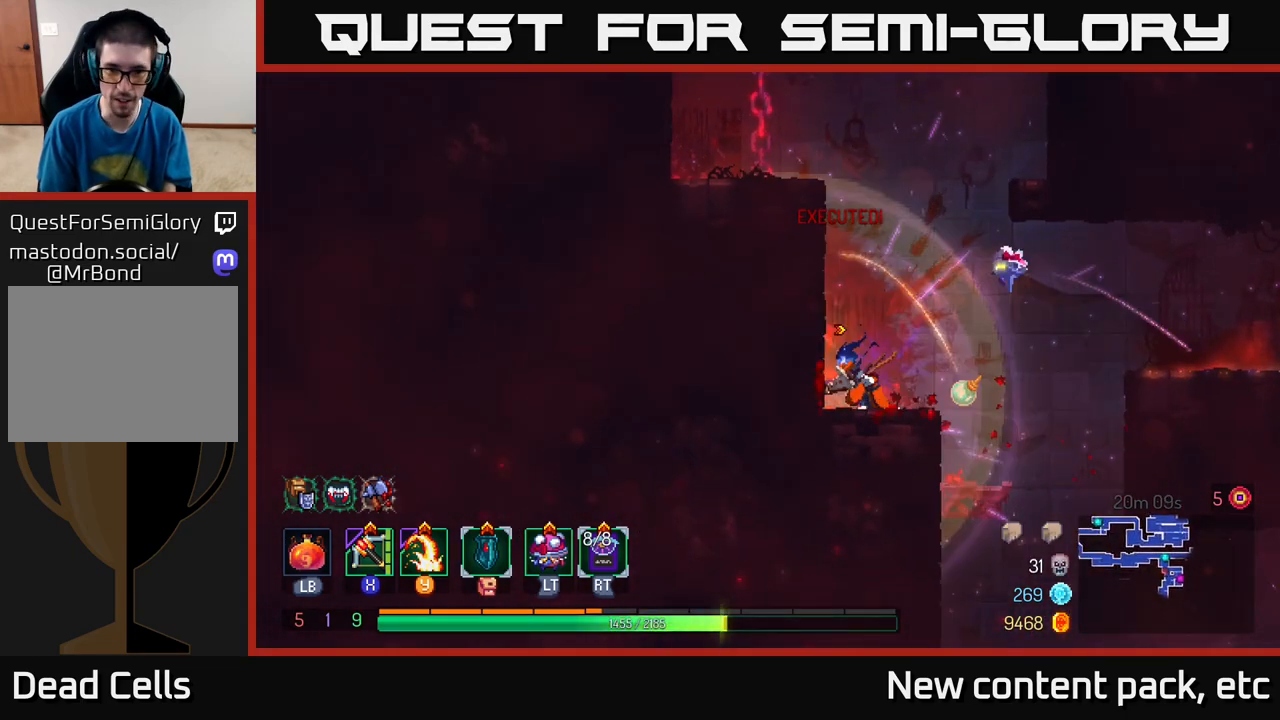
{"buttons": [], "left_stick": "left", "right_stick": "center", "events": [[83, "A", "down"], [83, "left_stick", "left"], [200, "A", "up"], [317, "A", "down"], [433, "A", "up"]]}
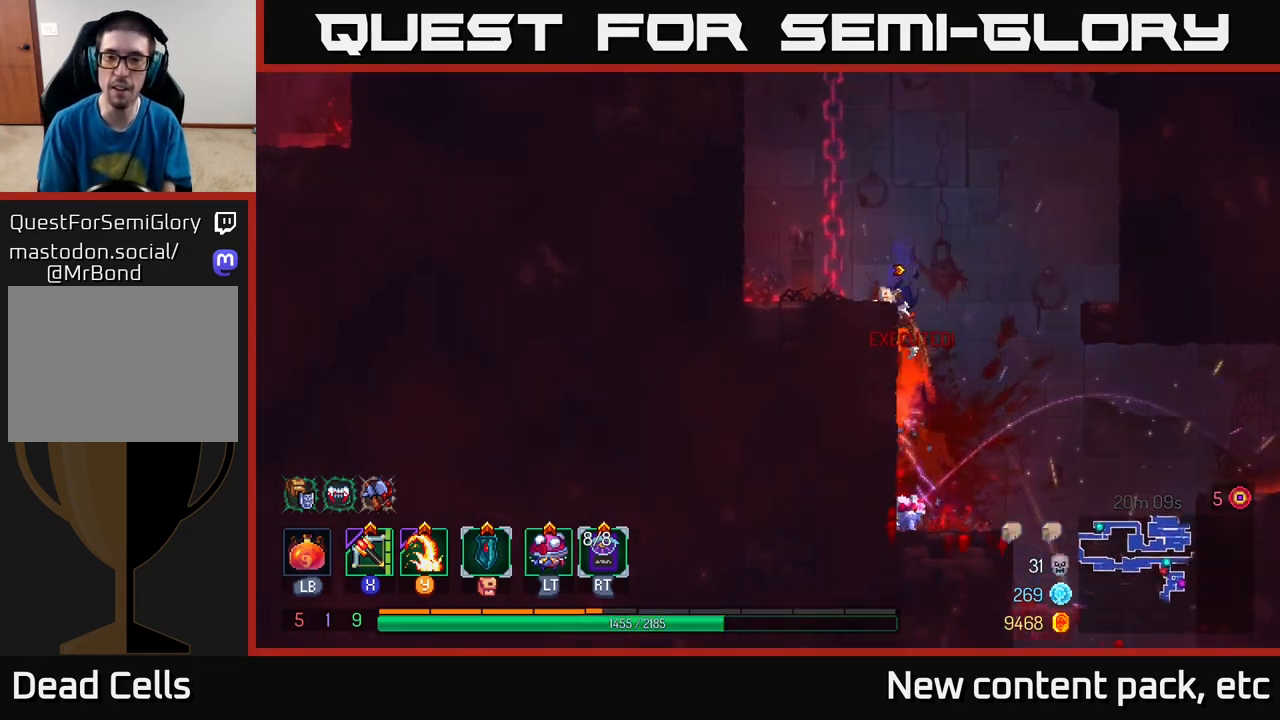
{"buttons": [], "left_stick": "left", "right_stick": "center", "events": [[233, "left_stick", "center"], [367, "A", "down"], [400, "left_stick", "left"], [483, "A", "up"]]}